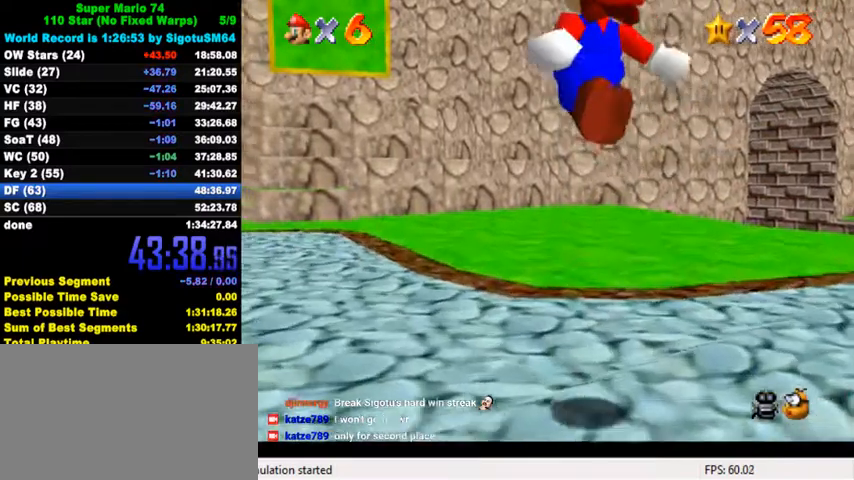
Gameplay with keyboard; each line is a JSON object with the keys held at the frame after it. "events" lists presses ("down") and releases ("up") of "a", "c", "ctrl", "d", "down", "left", "return", "right", "s", "shift", "up", "w", "x" and "y" between this image and that frame as [ms after this image, input, new state], when the widget could be followed in between. No other keys are recorded. Mouse input is not recorded.
{"keys": ["c", "s", "up"], "events": [[33, "y", "up"], [433, "c", "down"], [467, "s", "down"]]}
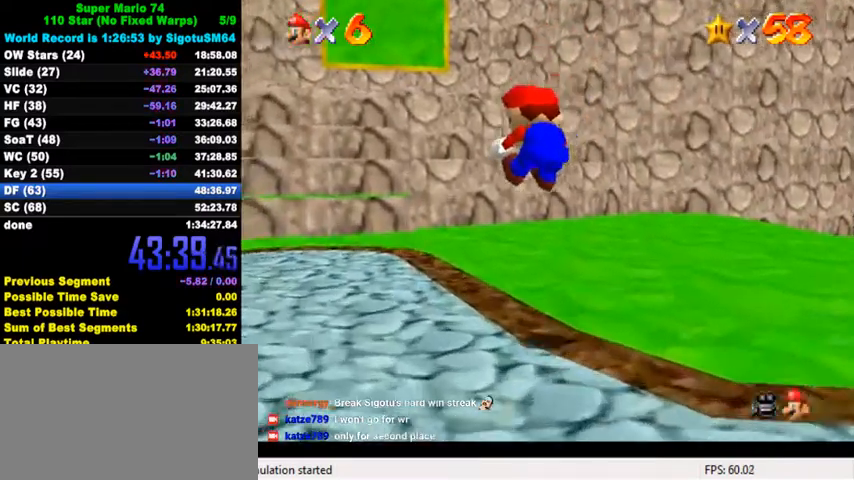
{"keys": ["up"], "events": [[100, "c", "up"], [133, "s", "up"]]}
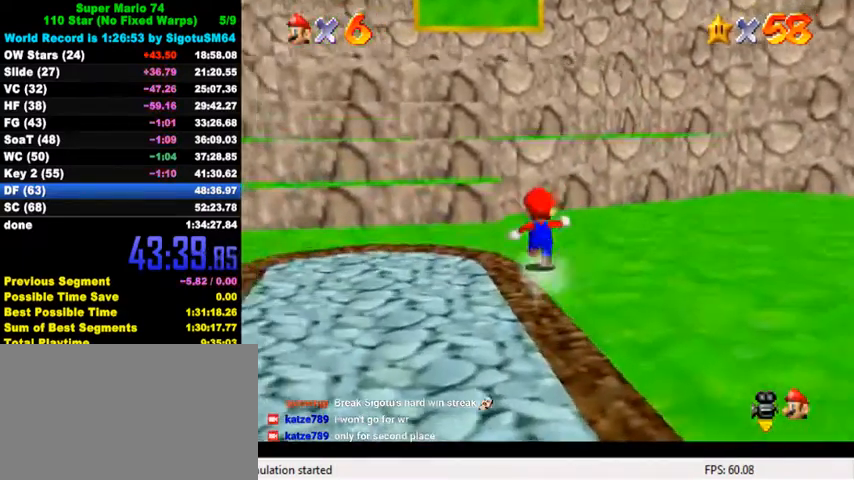
{"keys": ["left", "shift", "up"], "events": [[67, "shift", "down"], [467, "left", "down"]]}
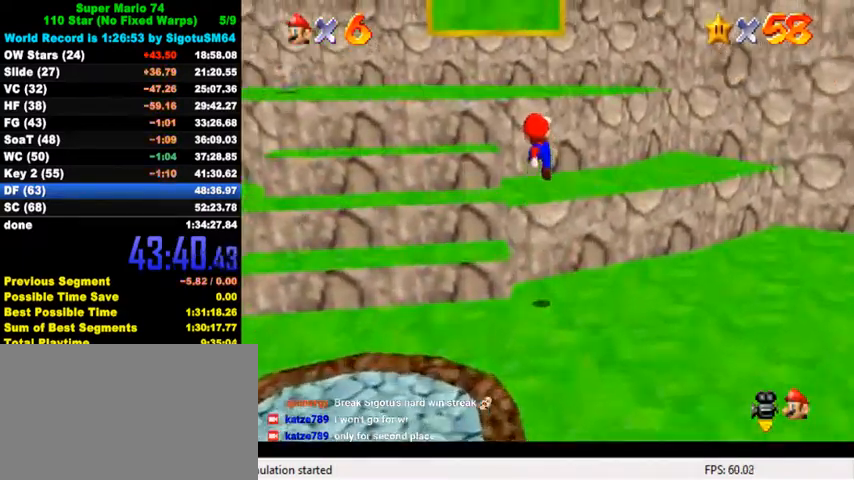
{"keys": ["left", "shift", "up"], "events": [[167, "left", "up"], [233, "shift", "up"], [333, "left", "down"], [333, "shift", "down"]]}
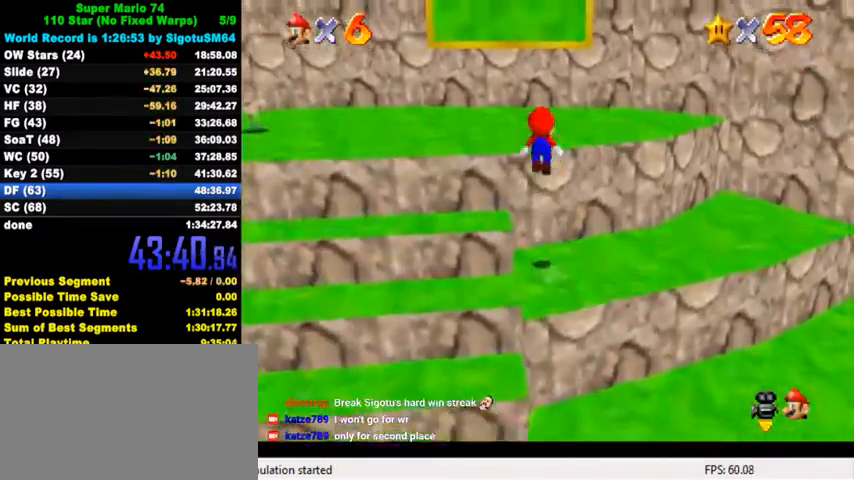
{"keys": ["up"], "events": [[33, "shift", "up"], [400, "left", "up"]]}
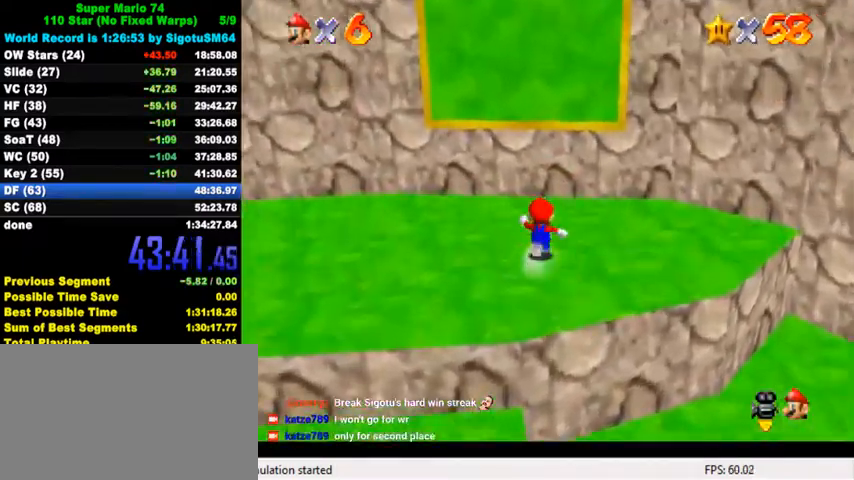
{"keys": ["left", "up"], "events": [[33, "y", "down"], [67, "shift", "down"], [167, "left", "down"], [233, "shift", "up"], [233, "y", "up"], [333, "w", "down"], [433, "w", "up"]]}
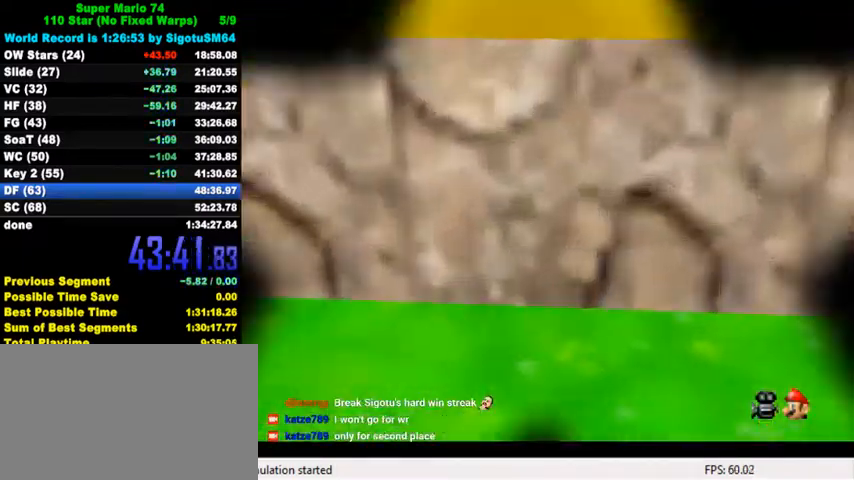
{"keys": [], "events": [[167, "left", "up"], [200, "up", "up"]]}
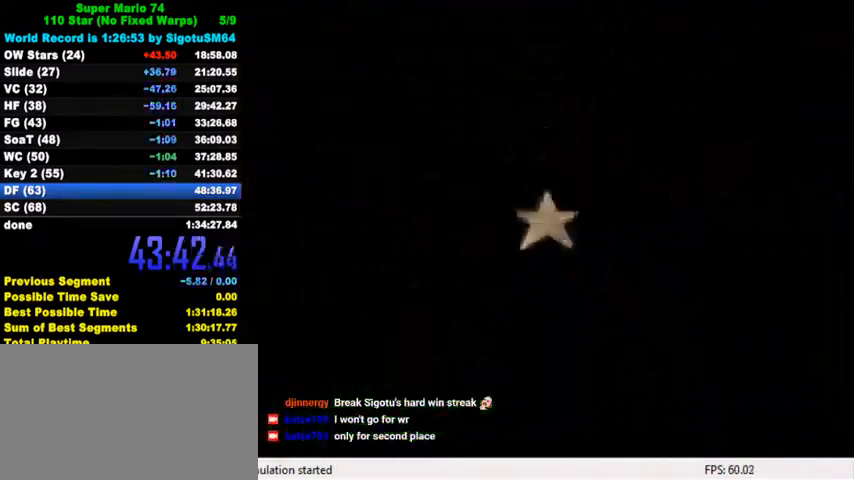
{"keys": ["ctrl", "shift"], "events": [[467, "ctrl", "down"], [467, "shift", "down"]]}
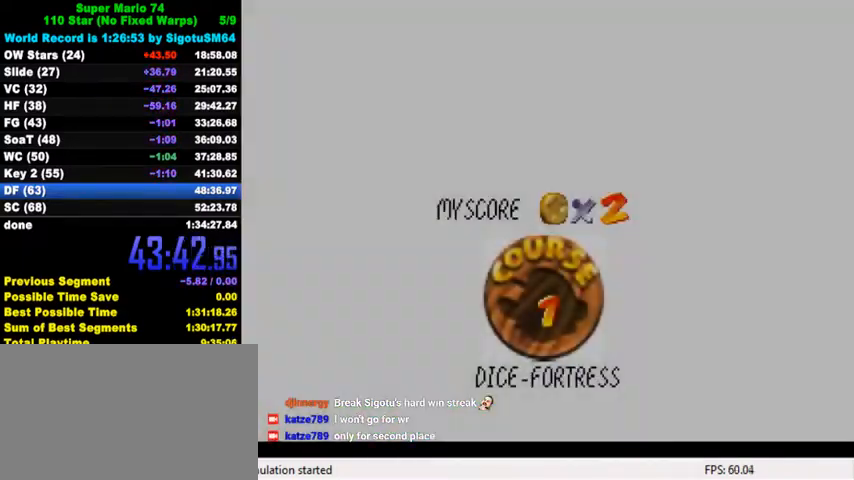
{"keys": ["ctrl", "shift"], "events": [[67, "ctrl", "up"], [67, "shift", "up"], [167, "ctrl", "down"], [167, "shift", "down"], [233, "ctrl", "up"], [233, "shift", "up"], [333, "ctrl", "down"], [333, "shift", "down"], [400, "ctrl", "up"], [400, "shift", "up"], [500, "ctrl", "down"], [500, "shift", "down"]]}
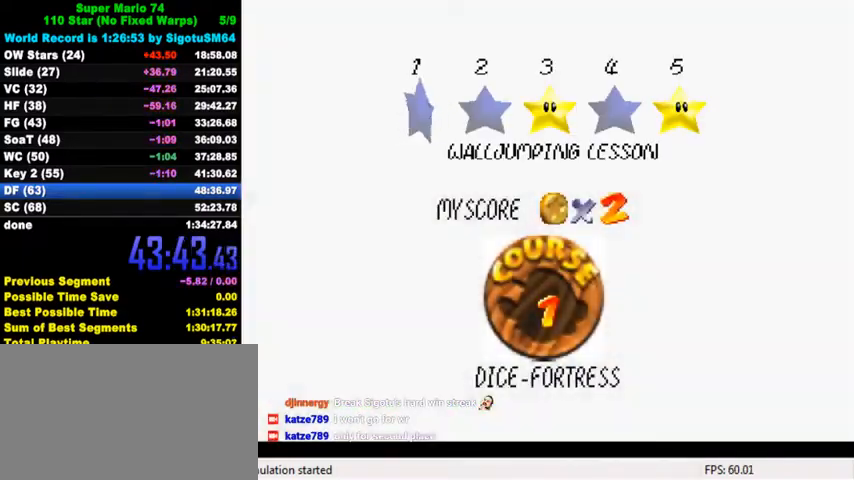
{"keys": ["ctrl", "shift"], "events": [[67, "ctrl", "up"], [67, "shift", "up"], [167, "ctrl", "down"], [167, "shift", "down"], [233, "ctrl", "up"], [233, "shift", "up"], [333, "ctrl", "down"], [333, "shift", "down"], [400, "ctrl", "up"], [400, "shift", "up"], [500, "ctrl", "down"], [500, "shift", "down"]]}
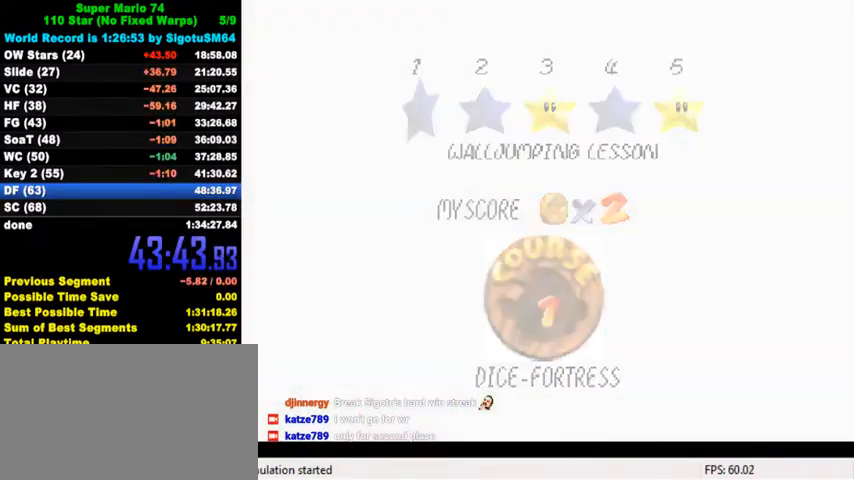
{"keys": ["up"], "events": [[100, "ctrl", "up"], [100, "shift", "up"], [467, "up", "down"]]}
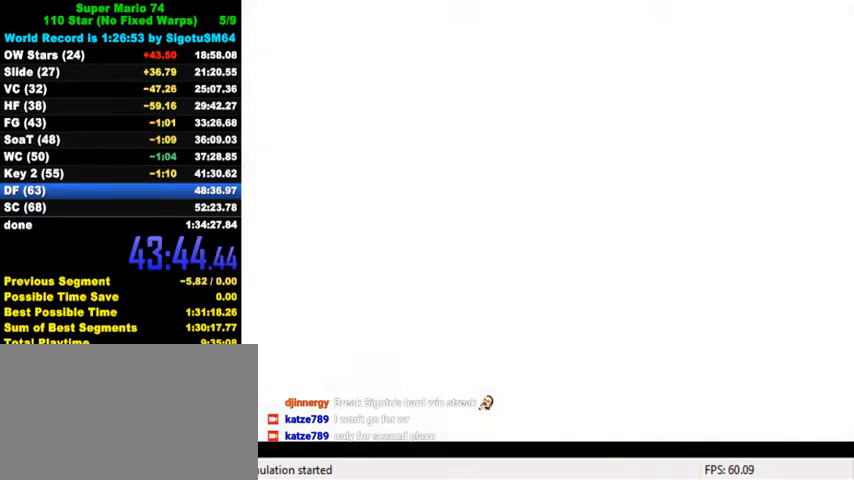
{"keys": ["c", "s", "up"], "events": [[133, "a", "down"], [200, "a", "up"], [267, "a", "down"], [333, "a", "up"], [400, "c", "down"], [433, "s", "down"]]}
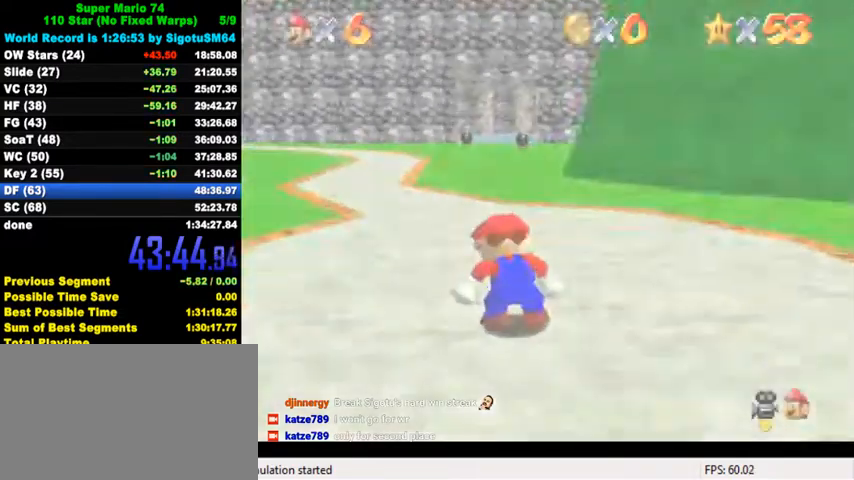
{"keys": ["shift", "up"], "events": [[33, "c", "up"], [33, "s", "up"], [133, "shift", "down"], [233, "left", "down"], [400, "left", "up"]]}
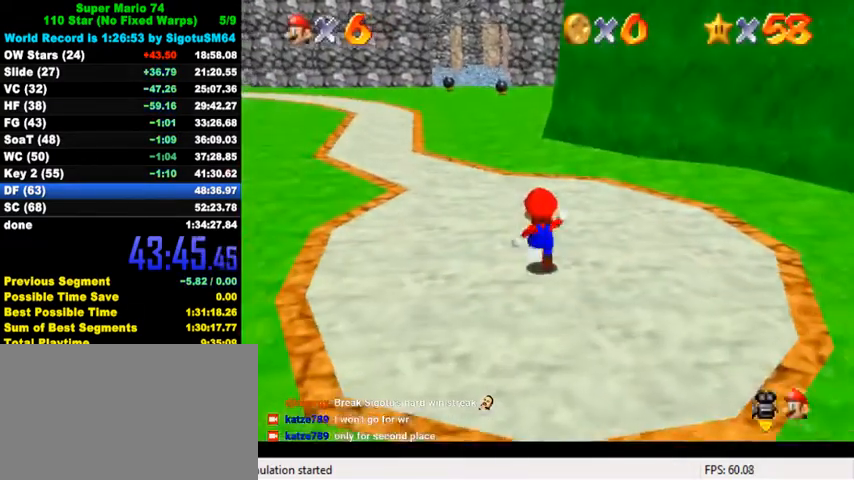
{"keys": ["up"], "events": [[67, "ctrl", "down"], [233, "ctrl", "up"], [233, "shift", "up"]]}
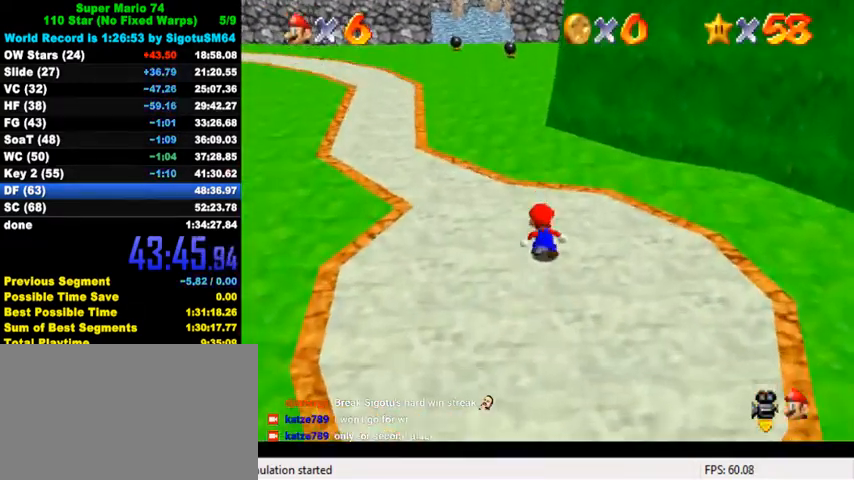
{"keys": ["left", "up"], "events": [[100, "y", "down"], [133, "shift", "down"], [267, "shift", "up"], [300, "y", "up"], [400, "a", "down"], [400, "left", "down"], [500, "a", "up"]]}
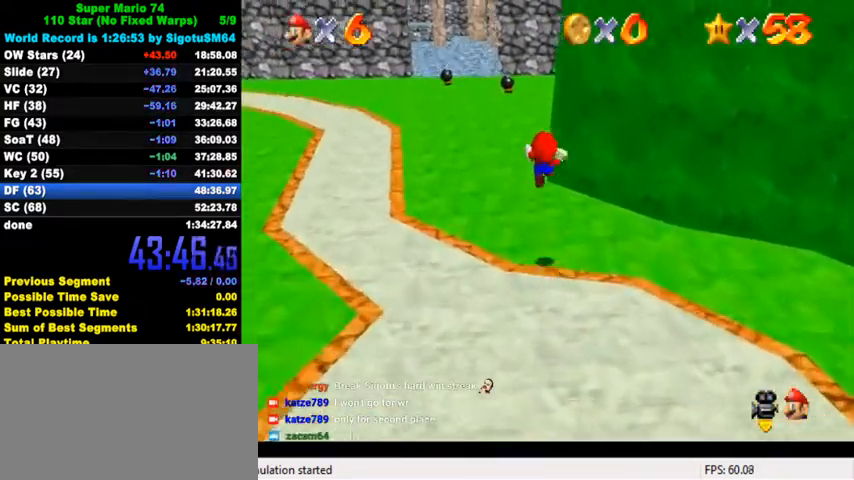
{"keys": ["left", "shift", "up"], "events": [[67, "a", "down"], [133, "a", "up"], [367, "shift", "down"]]}
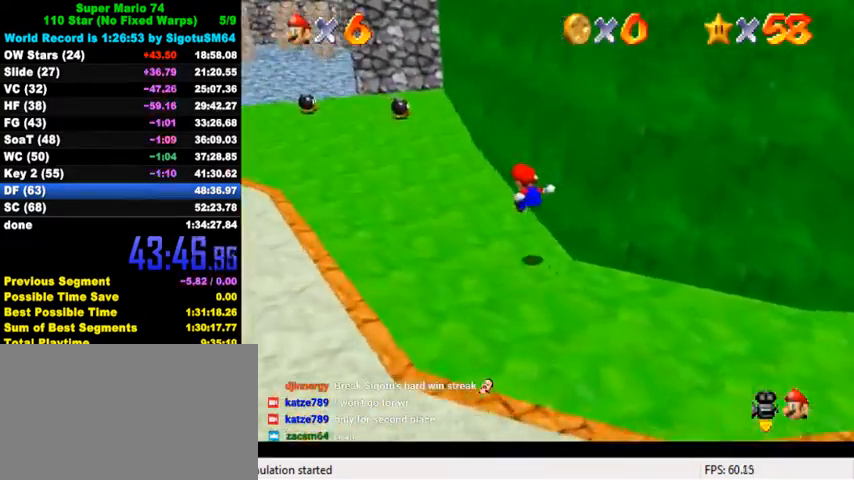
{"keys": ["ctrl", "shift"], "events": [[233, "left", "up"], [433, "ctrl", "down"], [433, "up", "up"]]}
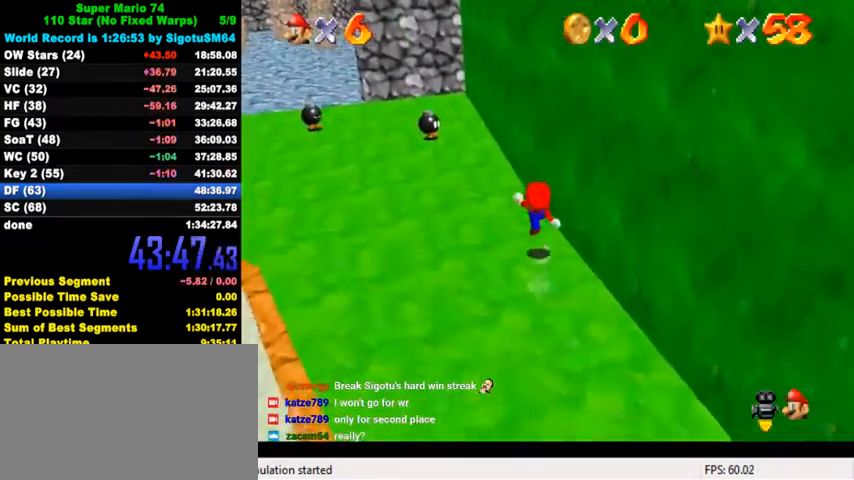
{"keys": ["shift", "up"], "events": [[33, "left", "down"], [67, "shift", "up"], [100, "ctrl", "up"], [100, "up", "down"], [267, "left", "up"], [367, "shift", "down"]]}
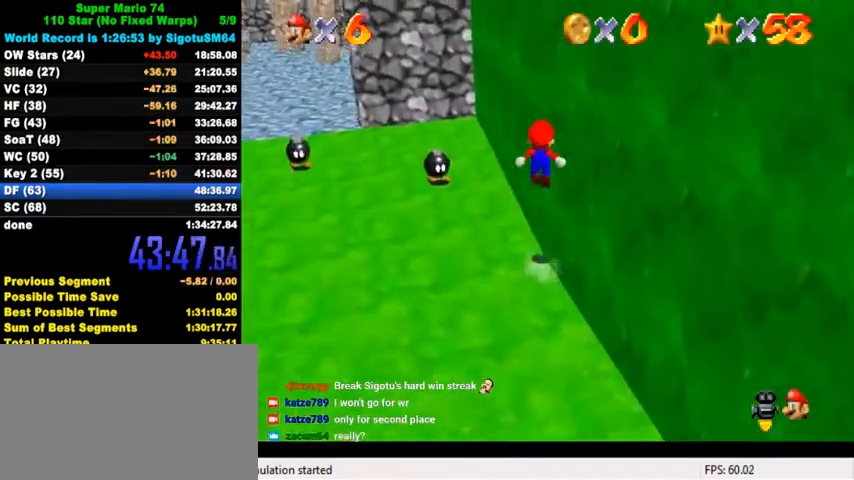
{"keys": ["shift", "up"], "events": [[367, "shift", "up"], [433, "shift", "down"]]}
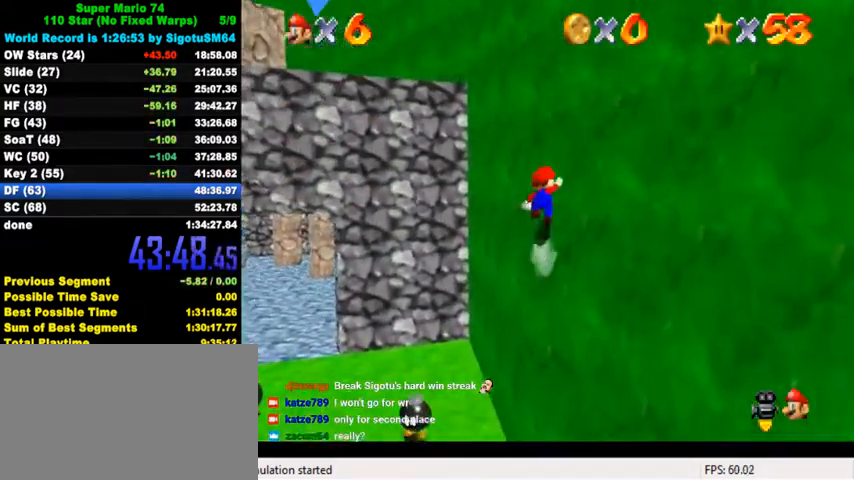
{"keys": ["shift", "up"], "events": [[300, "shift", "up"], [400, "shift", "down"]]}
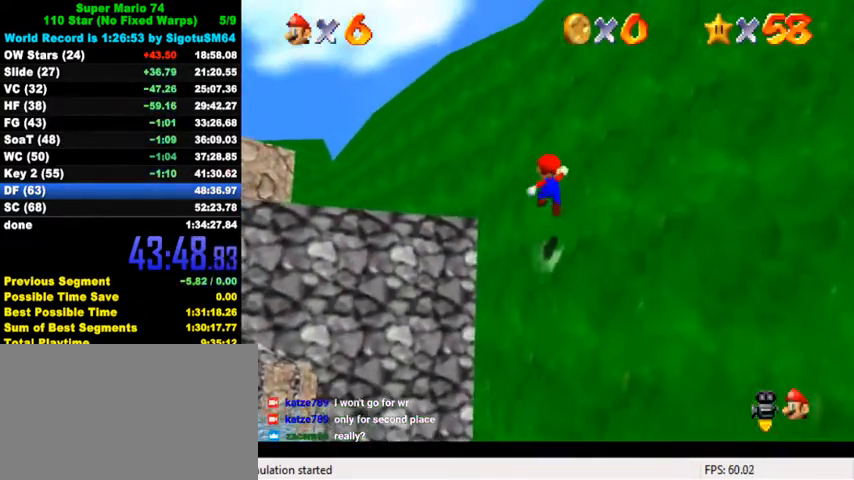
{"keys": ["right", "shift", "up"], "events": [[33, "right", "down"]]}
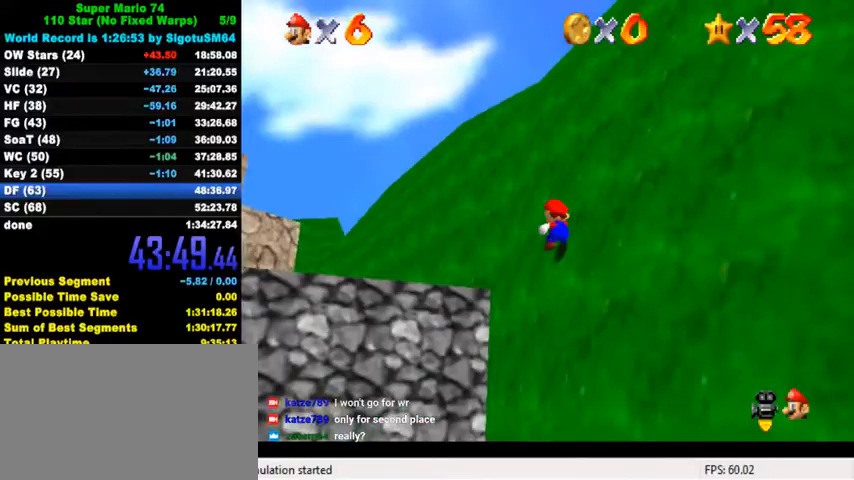
{"keys": ["ctrl", "shift", "up"], "events": [[33, "right", "up"], [133, "ctrl", "down"], [367, "ctrl", "up"], [467, "ctrl", "down"]]}
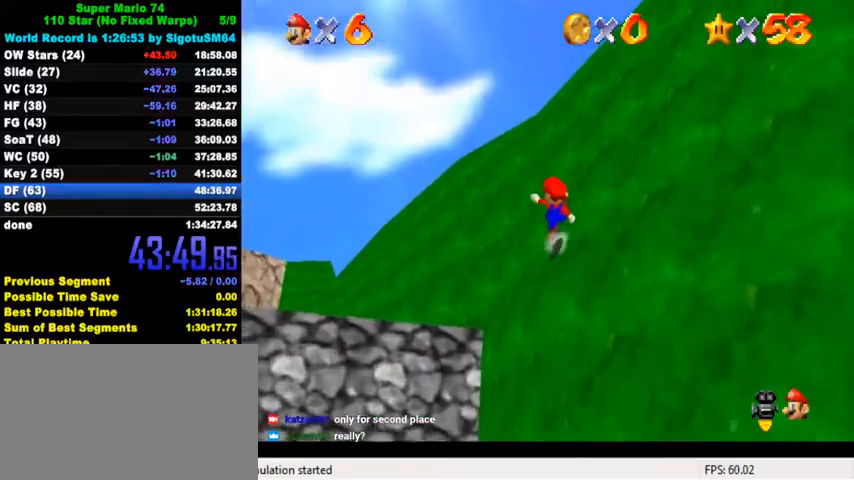
{"keys": ["left", "up"], "events": [[167, "ctrl", "up"], [167, "shift", "up"], [300, "left", "down"]]}
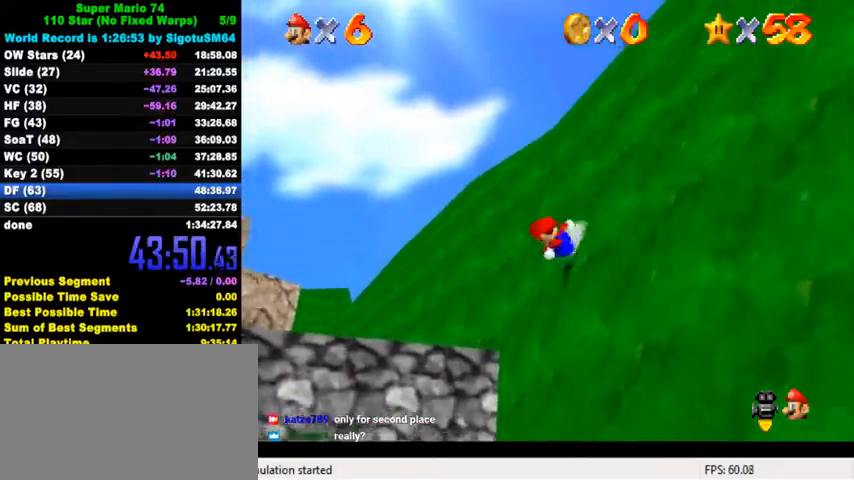
{"keys": ["left", "shift", "up"], "events": [[33, "shift", "down"], [400, "shift", "up"], [433, "shift", "down"]]}
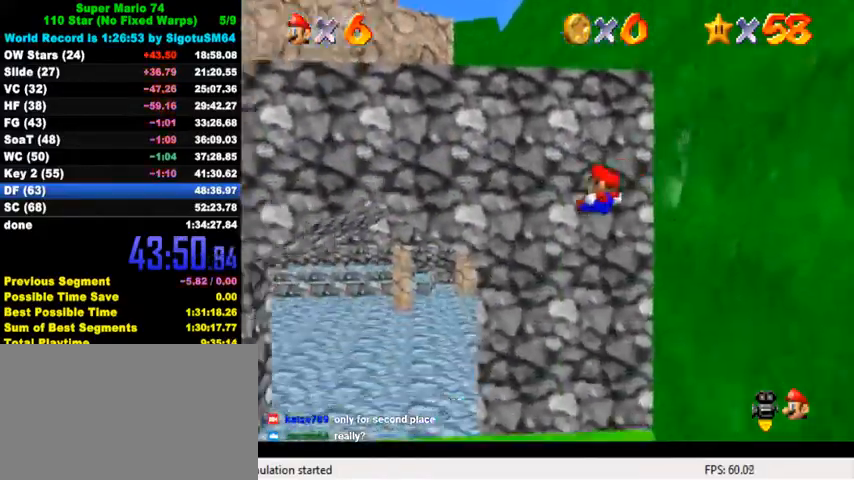
{"keys": ["right"], "events": [[267, "left", "up"], [333, "shift", "up"], [400, "left", "down"], [467, "up", "up"], [500, "left", "up"], [500, "right", "down"]]}
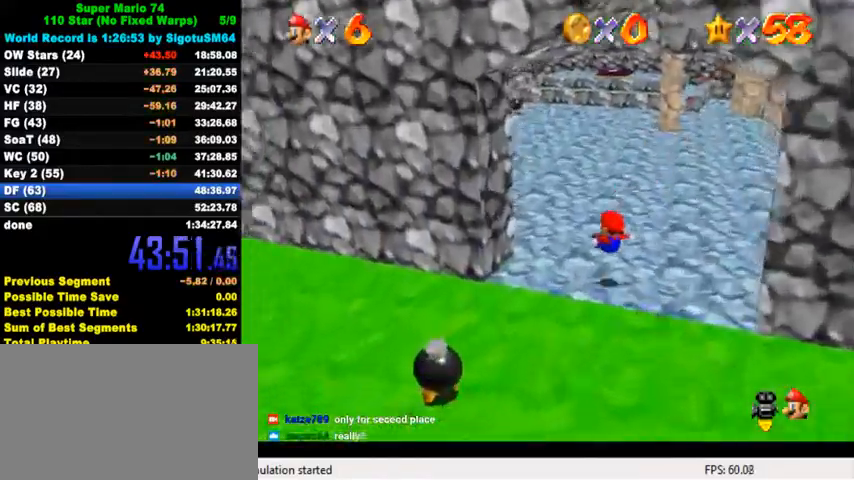
{"keys": ["up"], "events": [[33, "up", "down"], [233, "right", "up"], [333, "left", "down"], [433, "left", "up"]]}
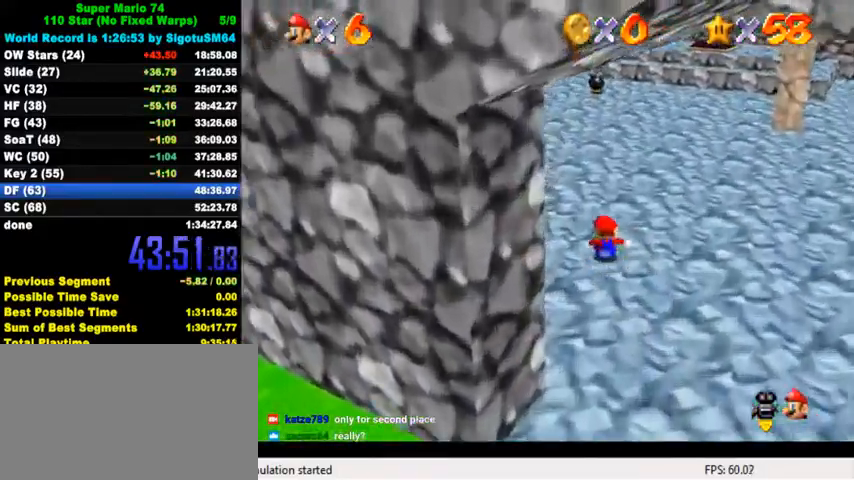
{"keys": ["up", "w"], "events": [[67, "shift", "down"], [300, "ctrl", "down"], [300, "shift", "up"], [433, "ctrl", "up"], [500, "w", "down"]]}
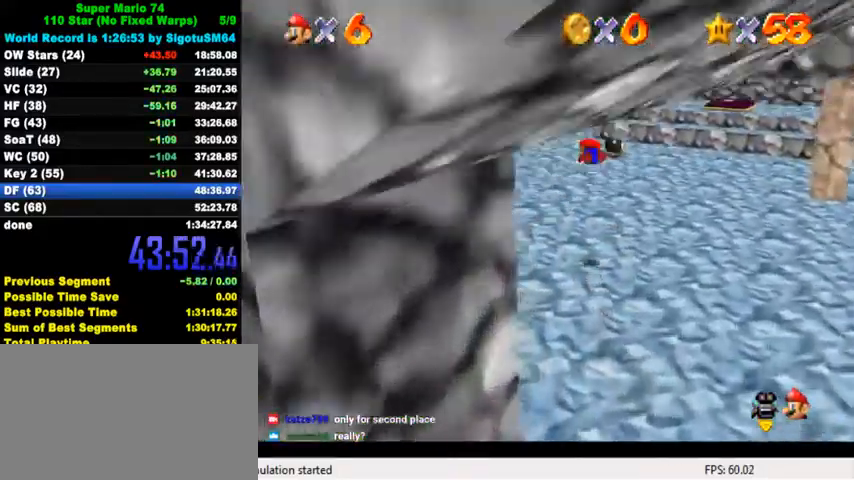
{"keys": ["ctrl", "shift", "up"], "events": [[67, "w", "up"], [367, "ctrl", "down"], [400, "shift", "down"]]}
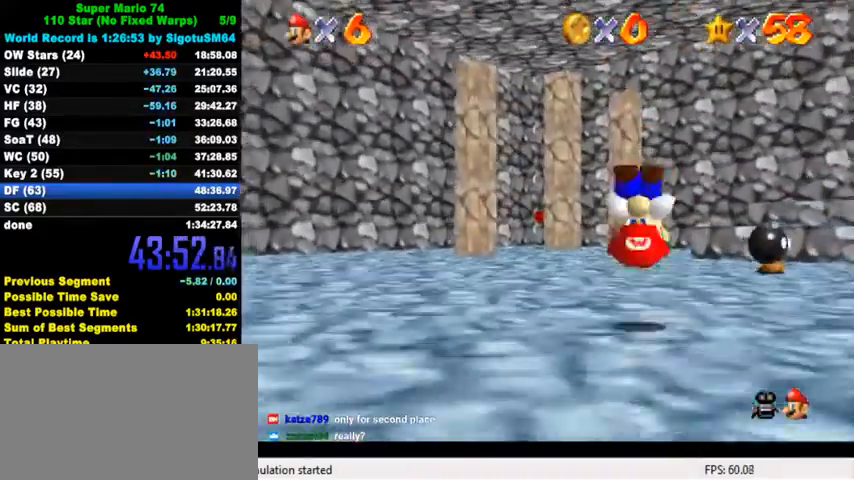
{"keys": ["shift", "up"], "events": [[33, "ctrl", "up"], [33, "shift", "up"], [100, "left", "down"], [333, "left", "up"], [467, "shift", "down"]]}